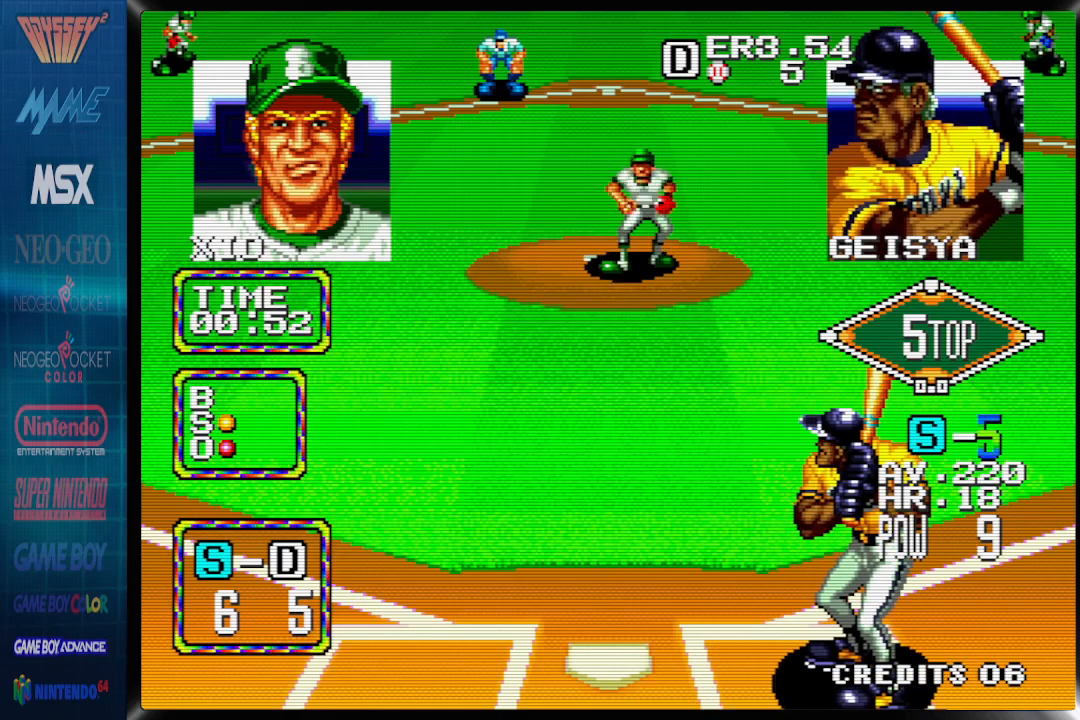
Gameplay with a controller (PlayStation layout); each line is a JSON object with the inputs held at the frame after it. "events" lists button and stick changes between this image and that frame as [ms after this image, input, new state], when the widget could be followed in between. Not read: left_stick right_stick.
{"buttons": [], "events": [[67, "DPAD_LEFT", "down"], [67, "DPAD_RIGHT", "up"], [217, "DPAD_LEFT", "up"]]}
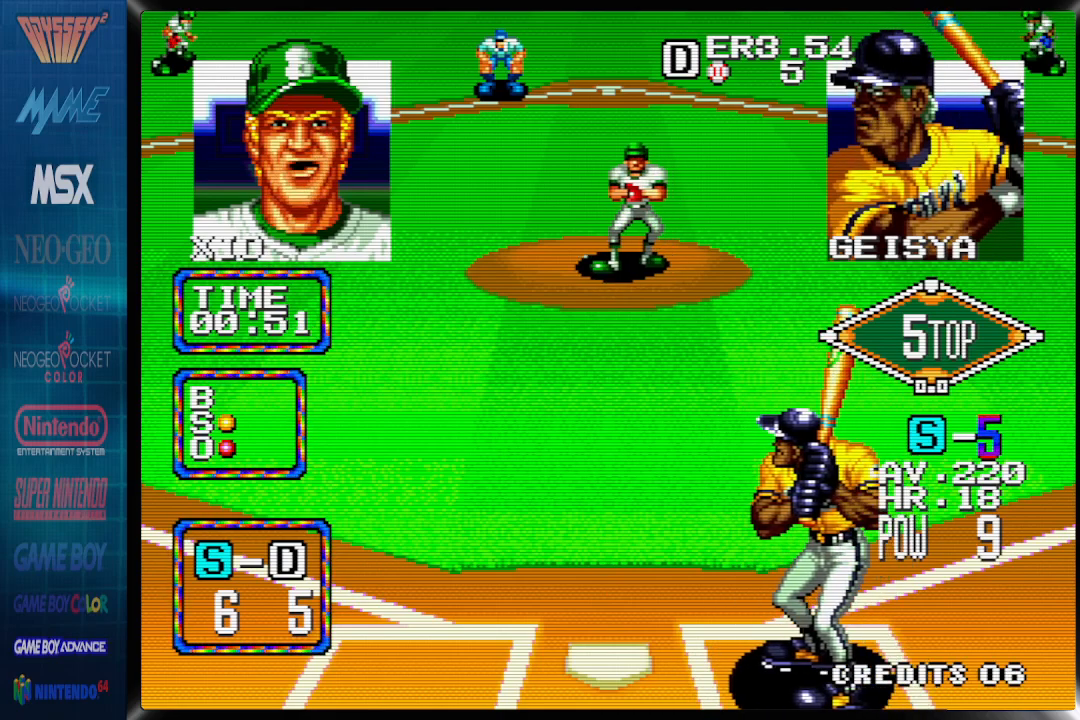
{"buttons": [], "events": []}
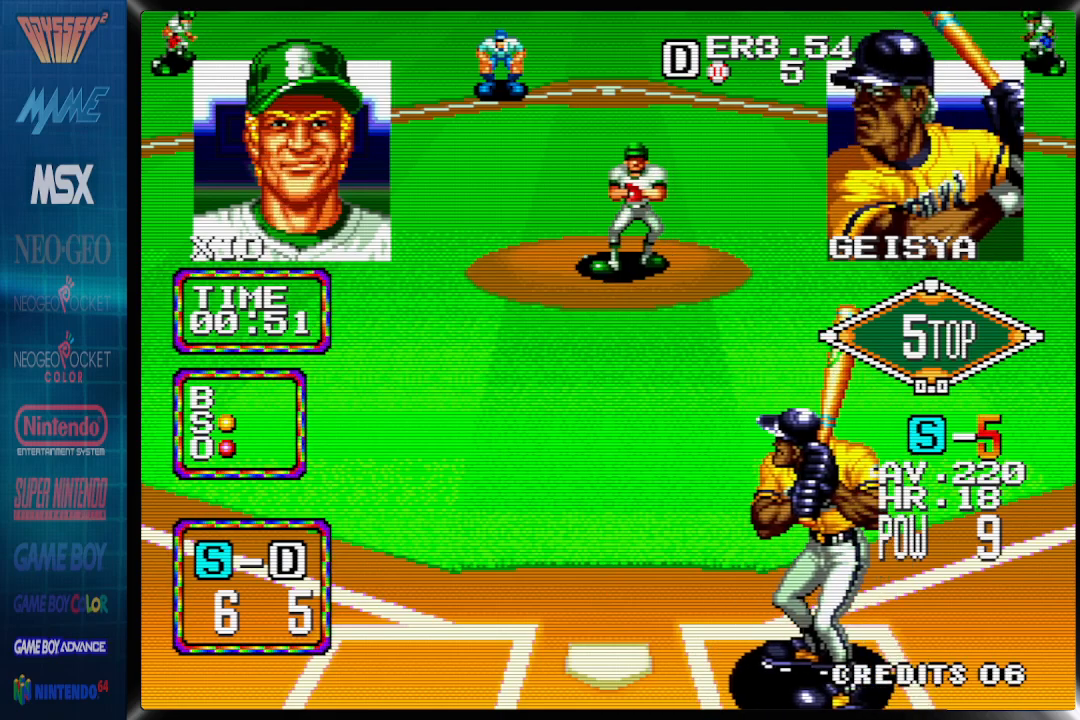
{"buttons": ["DPAD_RIGHT"], "events": [[250, "DPAD_RIGHT", "down"]]}
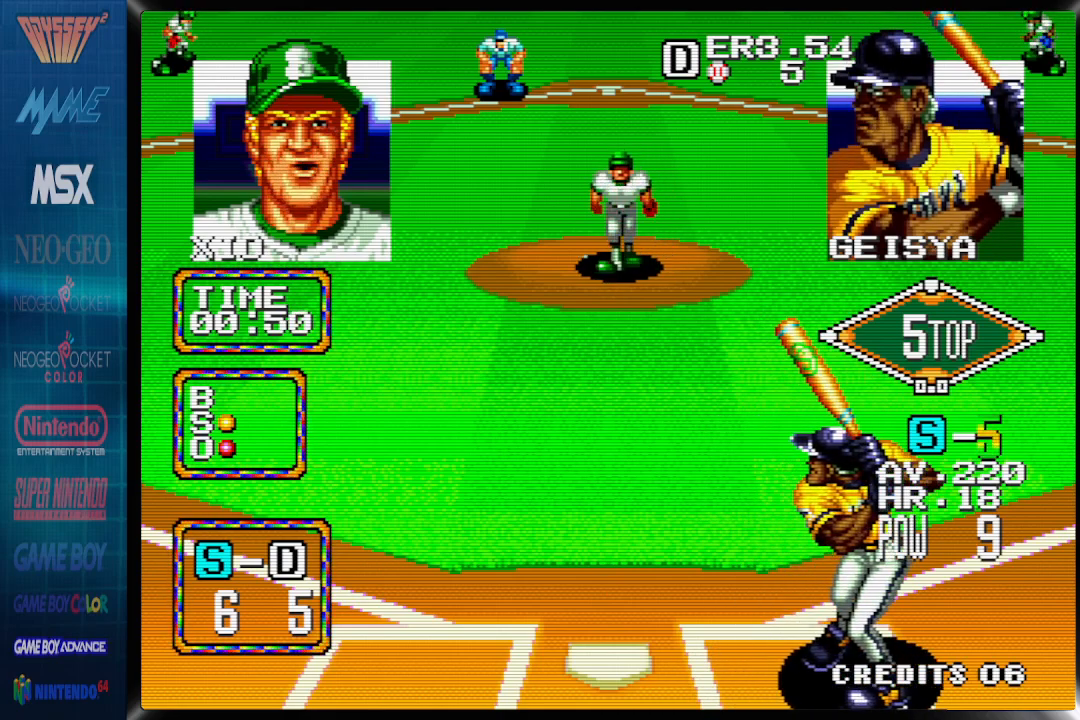
{"buttons": ["DPAD_RIGHT"], "events": [[83, "DPAD_LEFT", "down"], [200, "DPAD_LEFT", "up"]]}